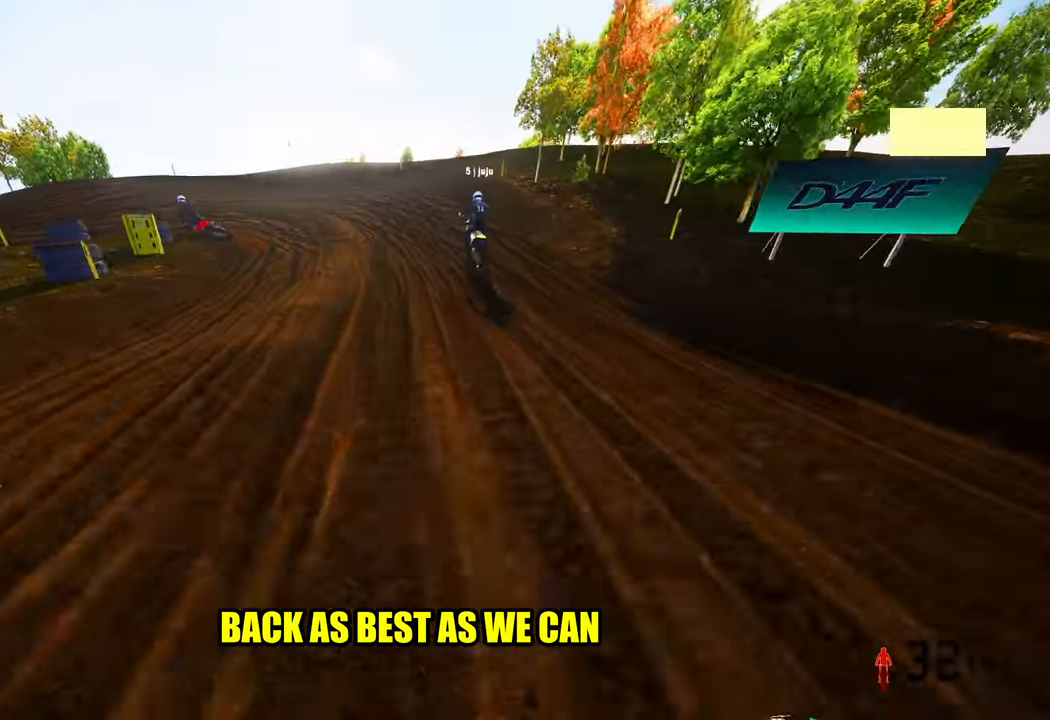
Gameplay with a controller (PlayStation layout); each line is a JSON object with the inputs held at the frame after it. "events" lists button and stick changes between this image and that frame as [ms after this image, input, new state], when the widget could be followed in between. Not read: HOME.
{"buttons": [], "left_stick": "up-left", "right_stick": "center", "events": []}
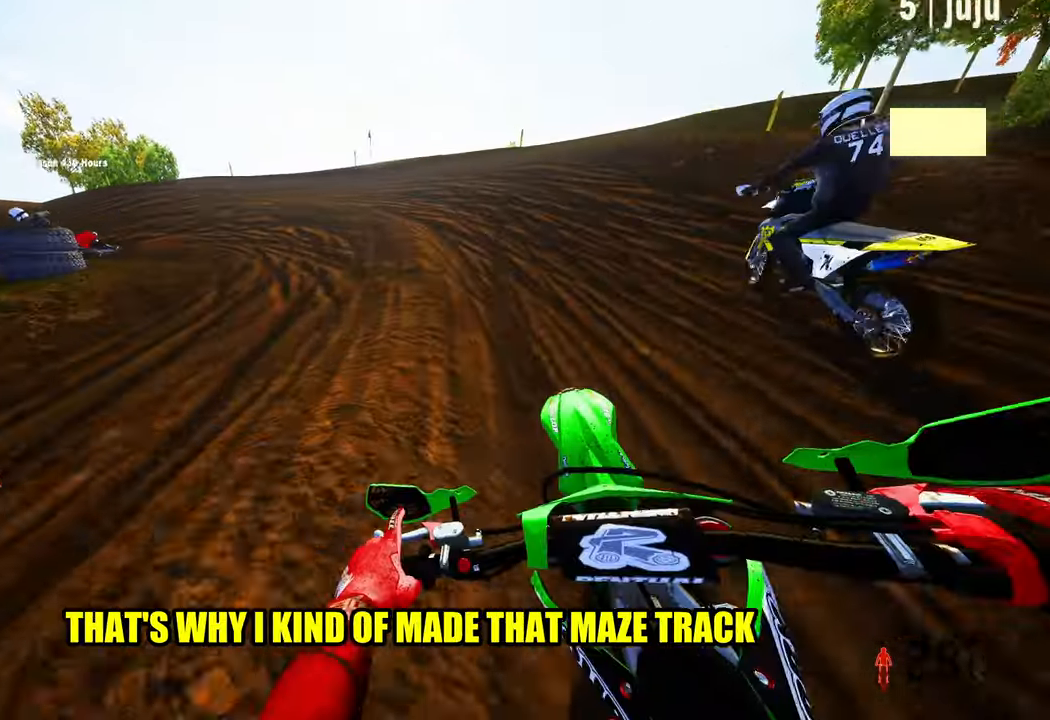
{"buttons": [], "left_stick": "up-left", "right_stick": "center", "events": [[183, "R3", "down"], [266, "R3", "up"]]}
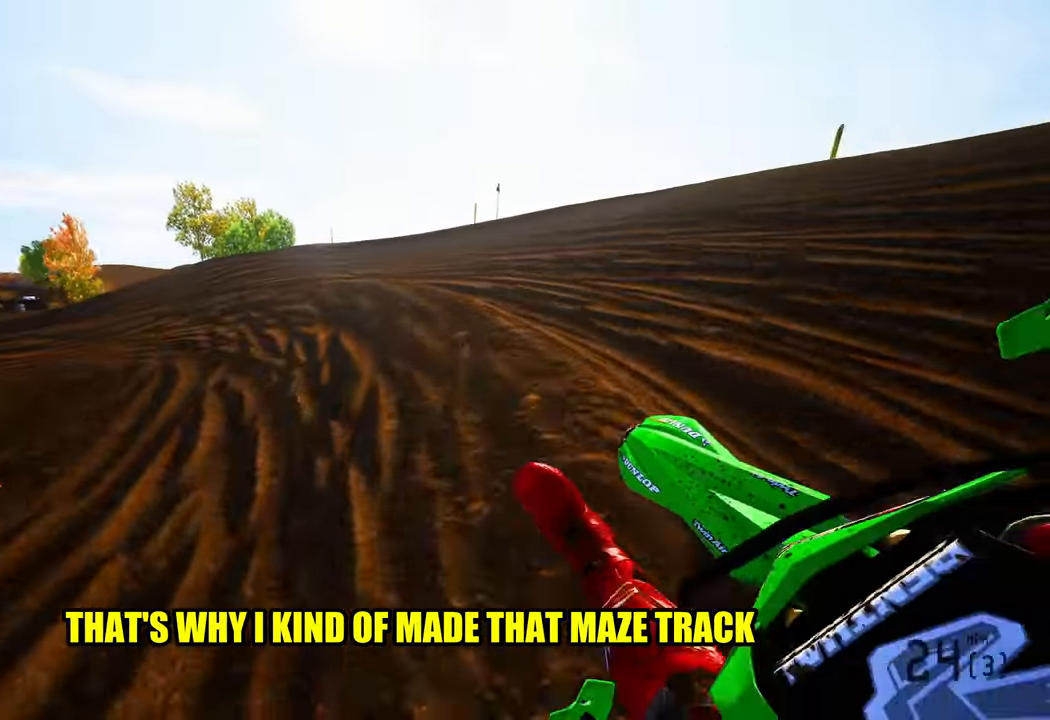
{"buttons": ["R2"], "left_stick": "up-left", "right_stick": "up-right", "events": [[83, "R2", "down"], [233, "R2", "up"], [466, "R2", "down"], [483, "right_stick", "up-right"]]}
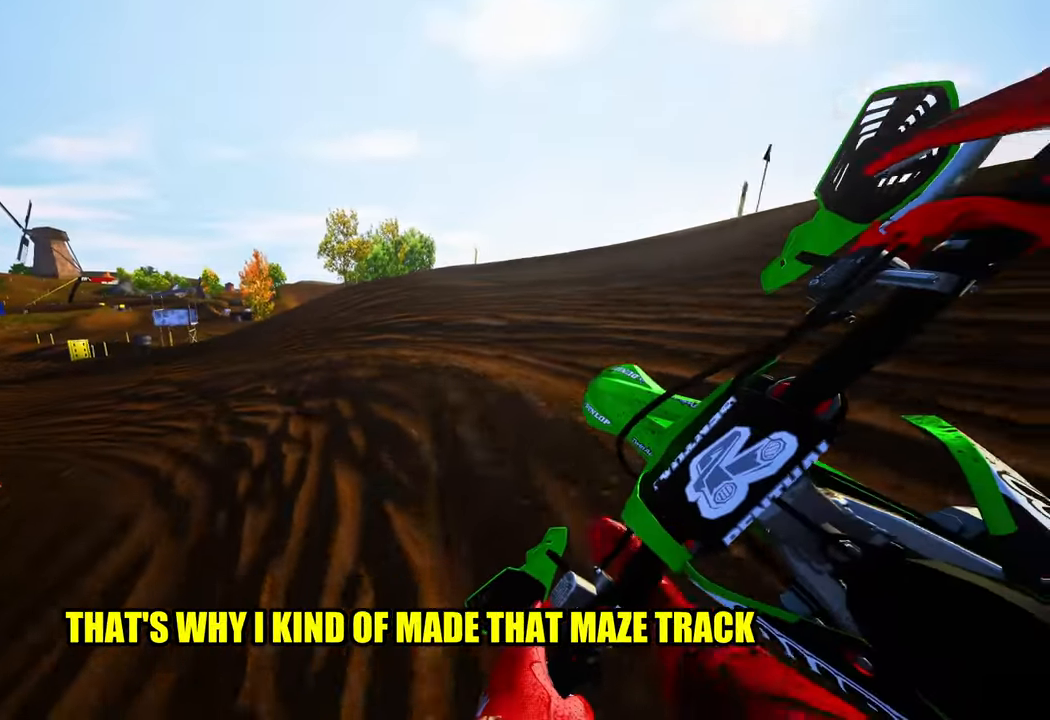
{"buttons": ["R2"], "left_stick": "up-left", "right_stick": "up-right", "events": []}
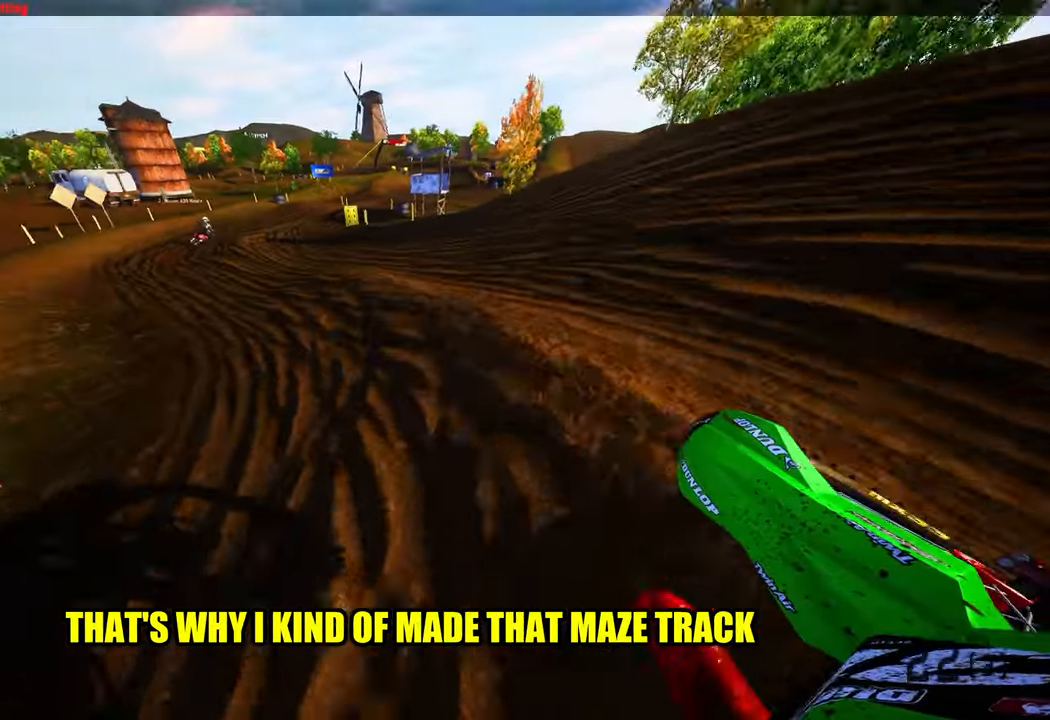
{"buttons": ["R2"], "left_stick": "up", "right_stick": "up-right", "events": [[450, "left_stick", "up"]]}
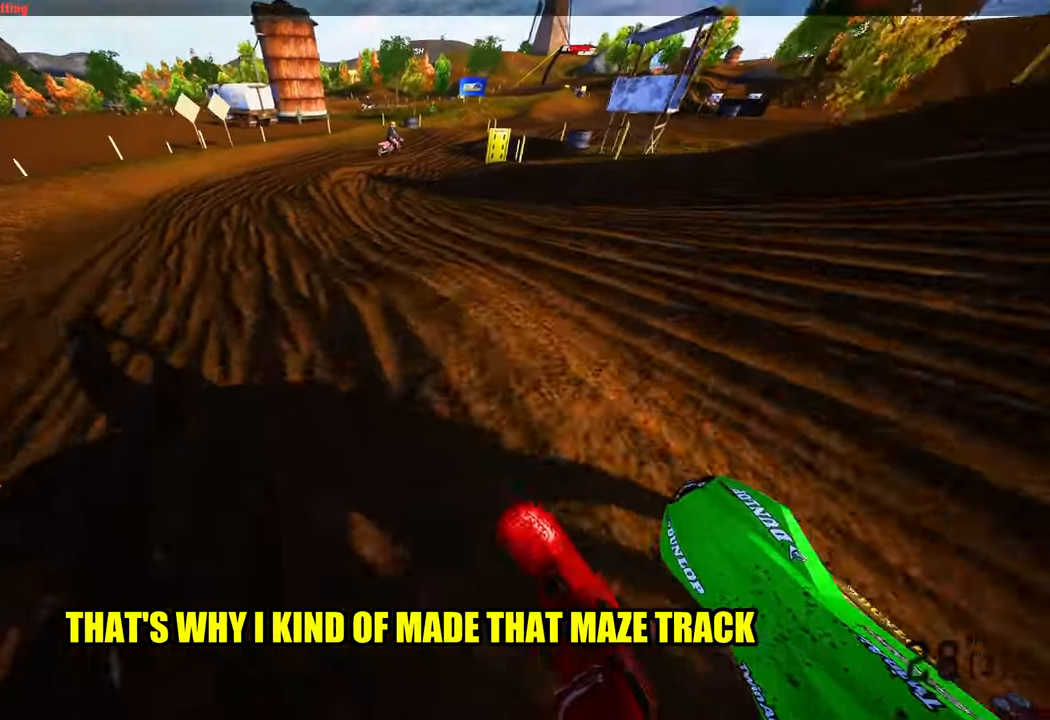
{"buttons": [], "left_stick": "up-right", "right_stick": "down-left", "events": [[66, "left_stick", "up-right"], [66, "right_stick", "center"], [133, "R2", "up"], [166, "right_stick", "down-left"], [200, "L2", "down"], [416, "L2", "up"]]}
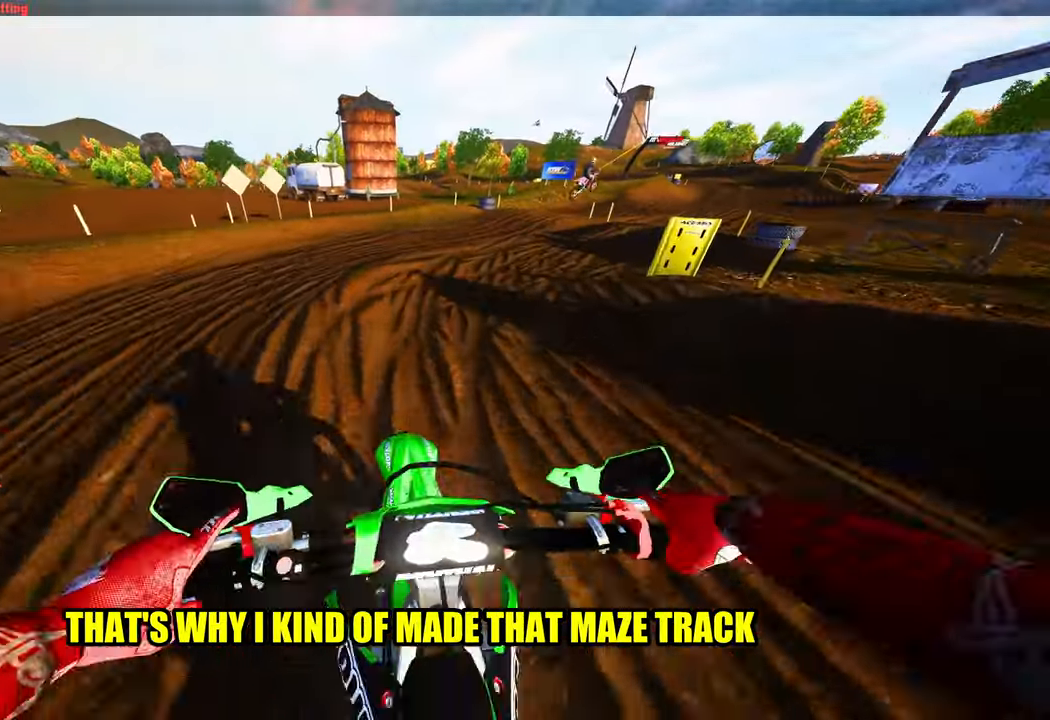
{"buttons": ["L1", "R2"], "left_stick": "up-right", "right_stick": "left", "events": [[166, "right_stick", "left"], [333, "R1", "down"], [333, "R2", "down"], [383, "R1", "up"], [500, "L1", "down"]]}
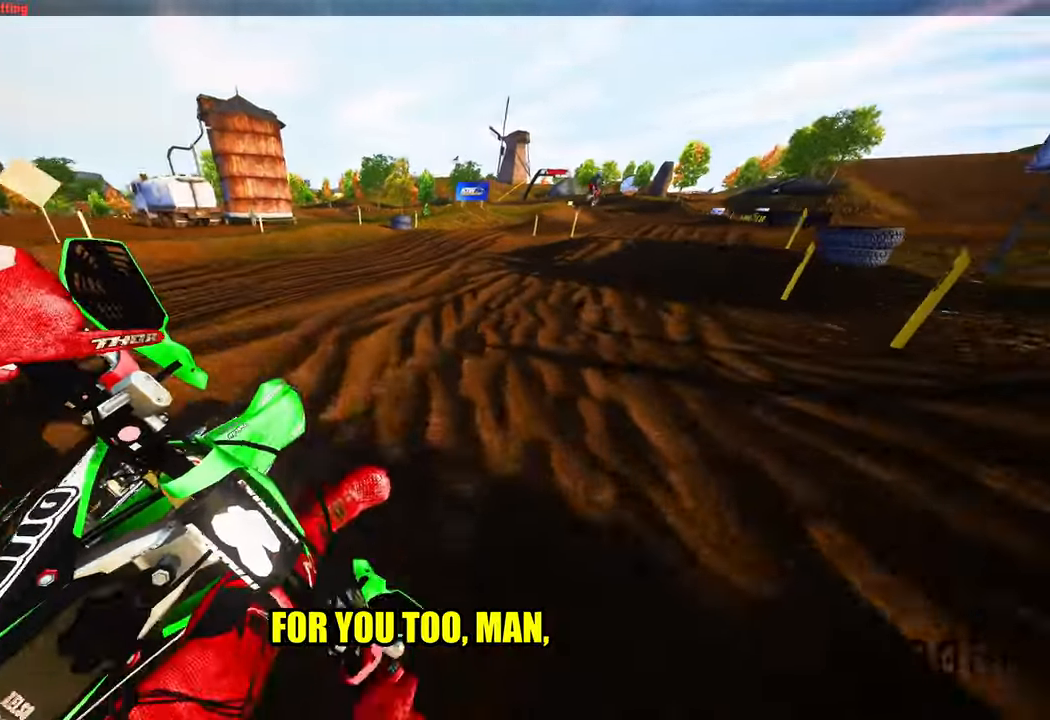
{"buttons": ["R2"], "left_stick": "up", "right_stick": "up", "events": [[66, "L1", "up"], [83, "left_stick", "up"], [166, "right_stick", "center"], [250, "R3", "down"], [250, "left_stick", "up-left"], [250, "right_stick", "up-left"], [333, "R3", "up"], [333, "right_stick", "center"], [400, "right_stick", "up"], [450, "left_stick", "up"]]}
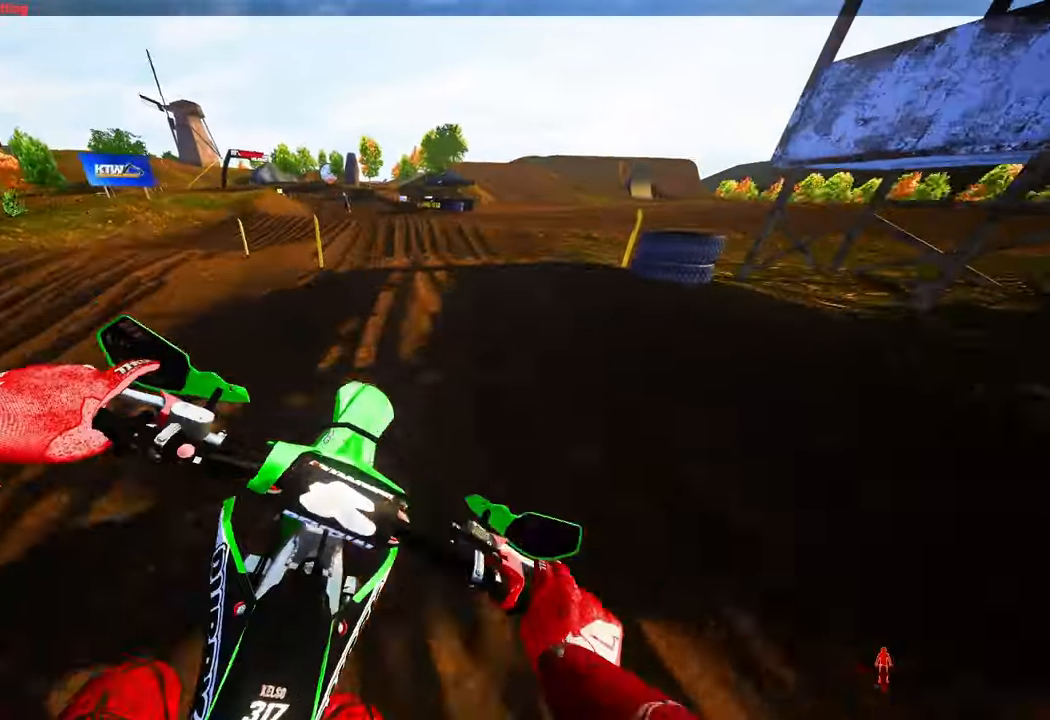
{"buttons": ["R1"], "left_stick": "up-left", "right_stick": "up", "events": [[166, "left_stick", "center"], [250, "R3", "down"], [367, "R3", "up"], [383, "left_stick", "up-left"], [500, "R1", "down"], [500, "R2", "up"]]}
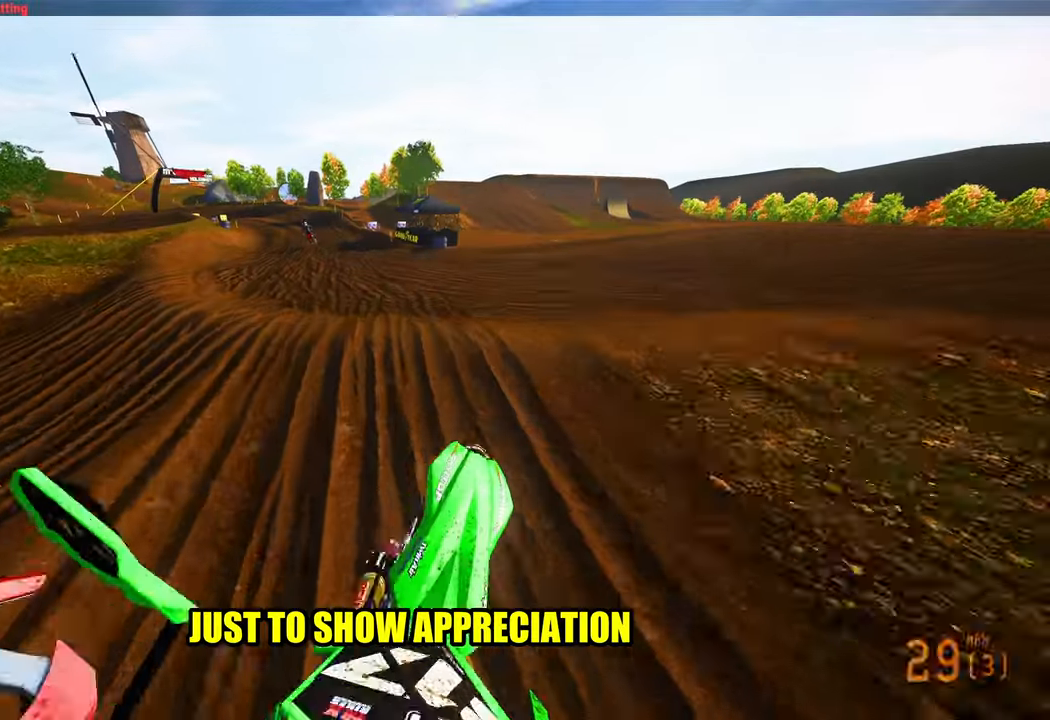
{"buttons": ["R2"], "left_stick": "up-left", "right_stick": "up", "events": [[17, "R1", "up"], [17, "right_stick", "center"], [100, "L1", "down"], [183, "L1", "up"], [200, "R2", "down"], [283, "R3", "down"], [400, "R3", "up"], [450, "right_stick", "up"]]}
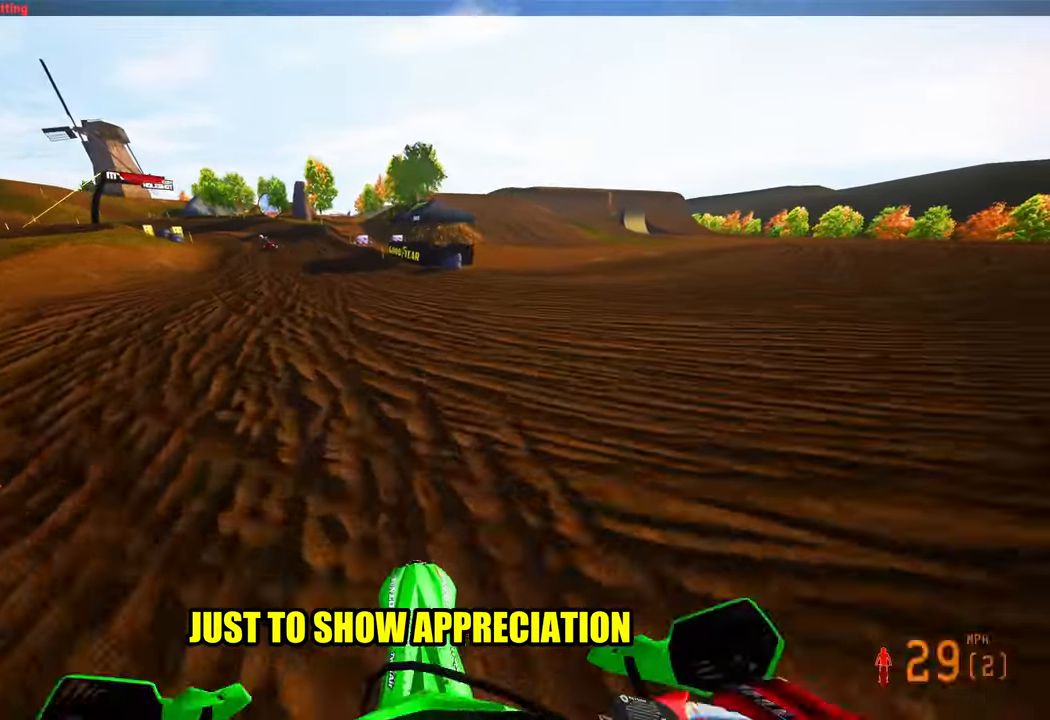
{"buttons": ["R1", "R2"], "left_stick": "up-left", "right_stick": "up", "events": [[450, "R1", "down"]]}
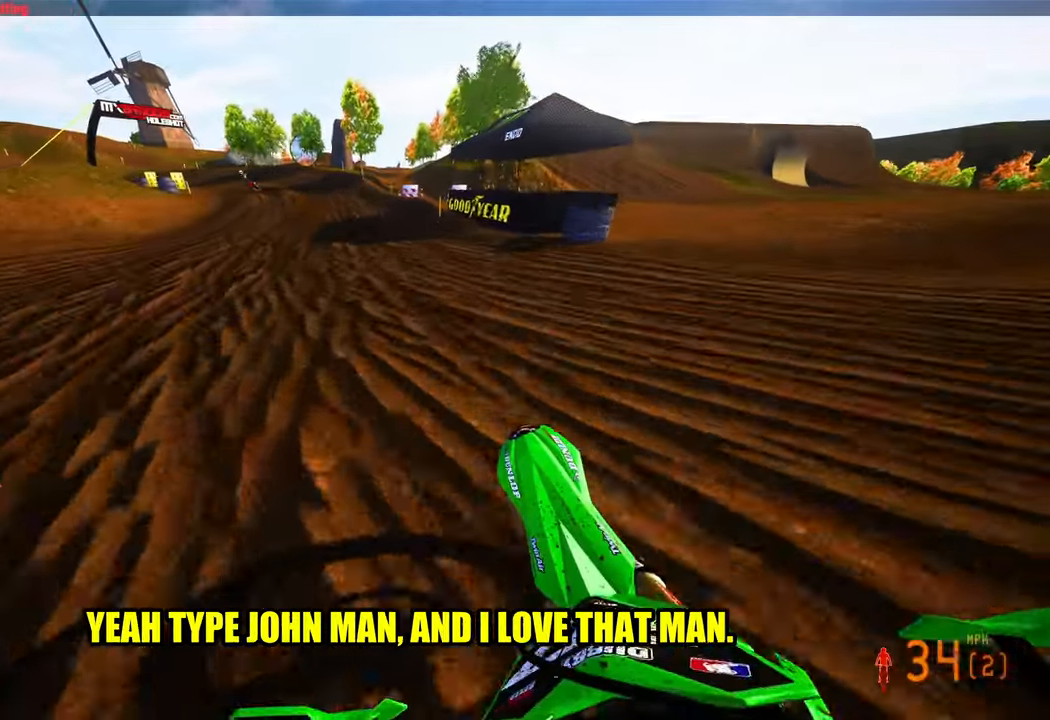
{"buttons": ["R2"], "left_stick": "up-left", "right_stick": "up", "events": [[50, "R1", "up"]]}
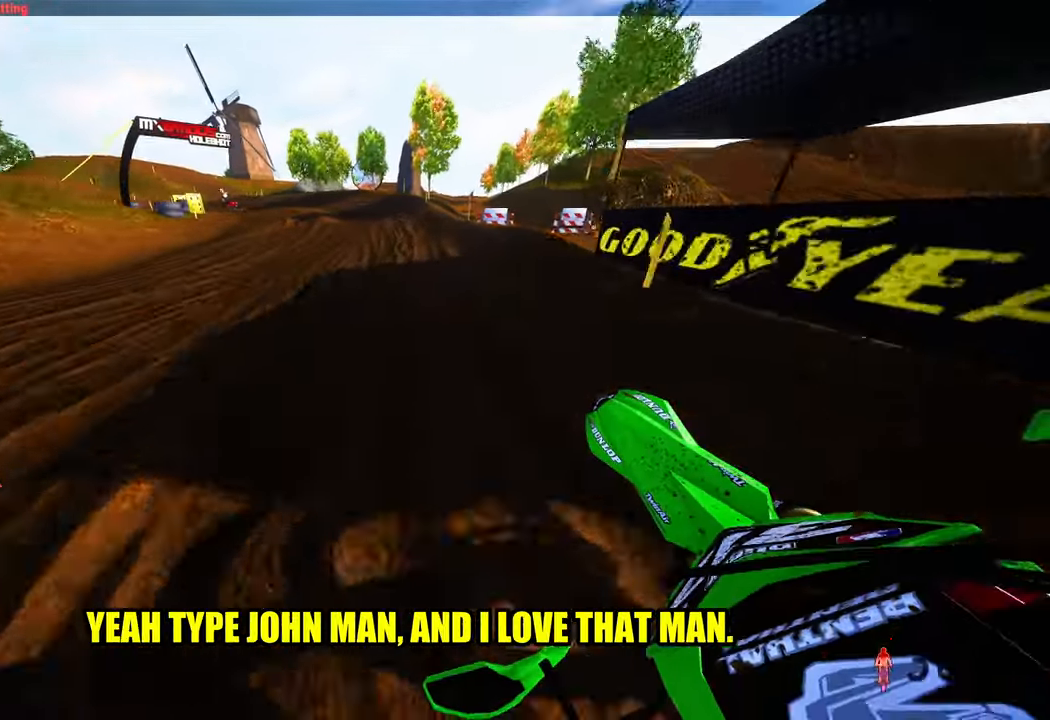
{"buttons": ["R2"], "left_stick": "up-left", "right_stick": "center", "events": [[333, "right_stick", "center"]]}
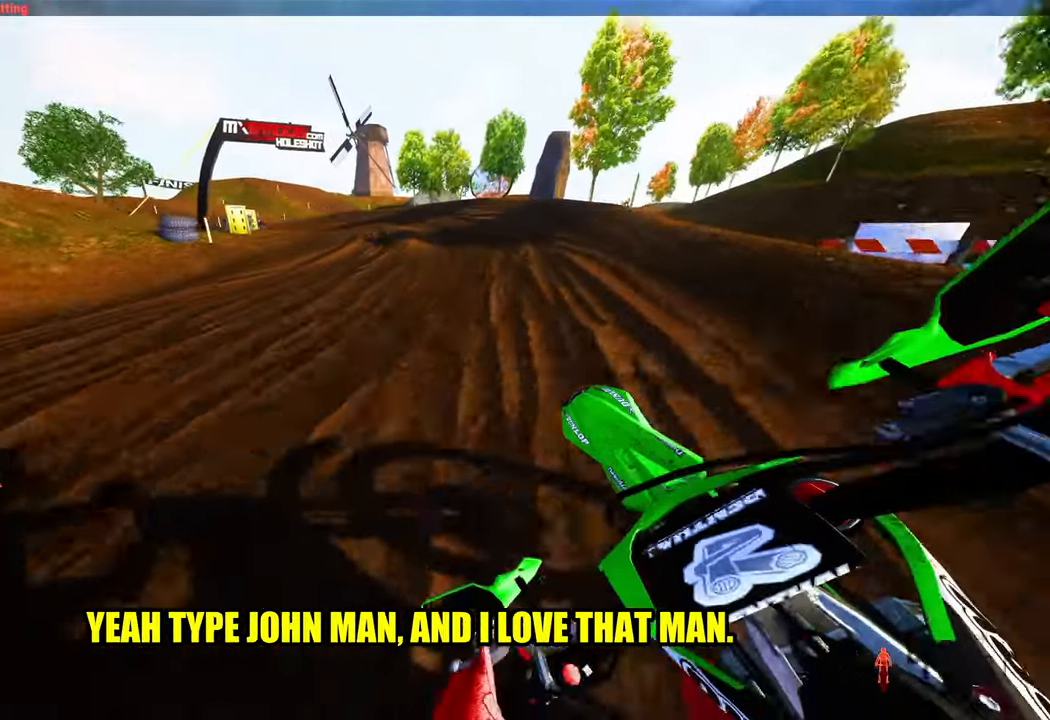
{"buttons": ["R2"], "left_stick": "up-left", "right_stick": "up-right", "events": [[500, "right_stick", "up-right"]]}
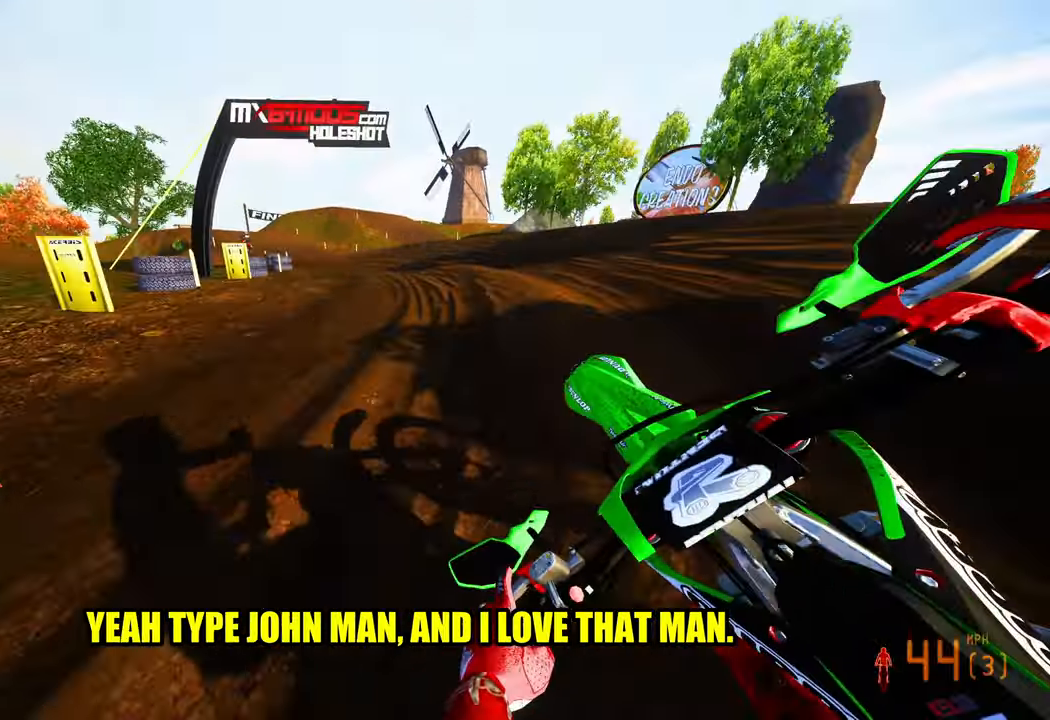
{"buttons": ["R2"], "left_stick": "up-left", "right_stick": "up", "events": [[400, "R3", "down"], [500, "R3", "up"], [500, "right_stick", "up"]]}
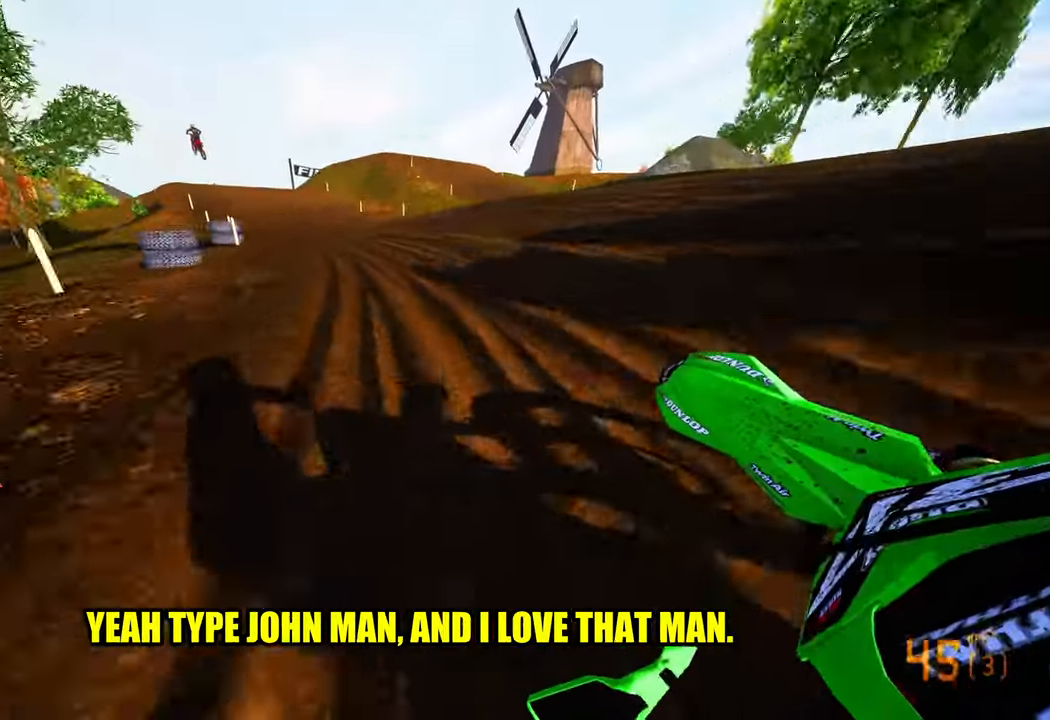
{"buttons": ["R2", "R3"], "left_stick": "up-left", "right_stick": "center", "events": [[283, "right_stick", "center"], [500, "R3", "down"]]}
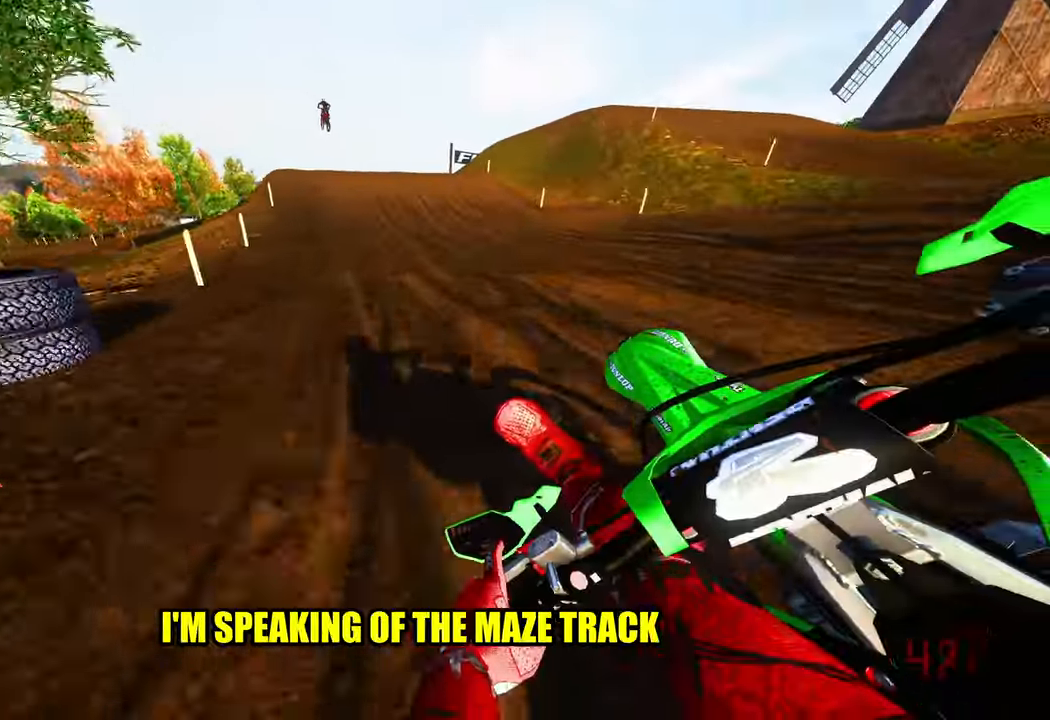
{"buttons": [], "left_stick": "center", "right_stick": "center", "events": [[17, "left_stick", "center"], [117, "R3", "up"], [500, "R2", "up"]]}
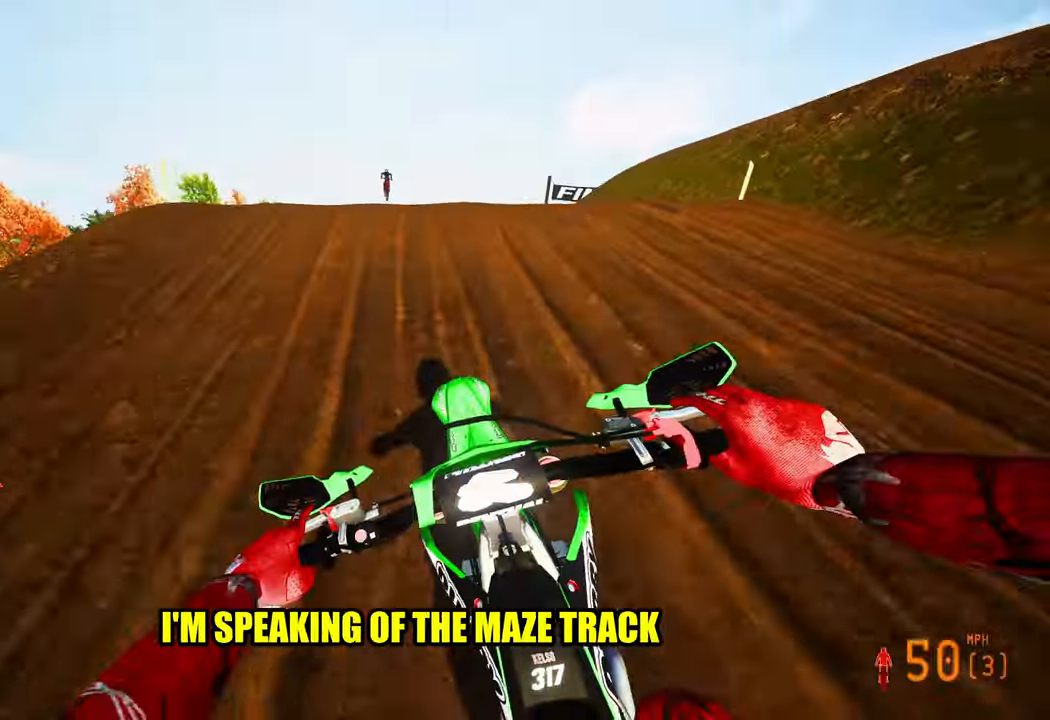
{"buttons": [], "left_stick": "center", "right_stick": "center", "events": [[67, "left_stick", "left"], [100, "R2", "down"], [133, "R3", "down"], [200, "R2", "up"], [217, "R3", "up"], [300, "left_stick", "center"]]}
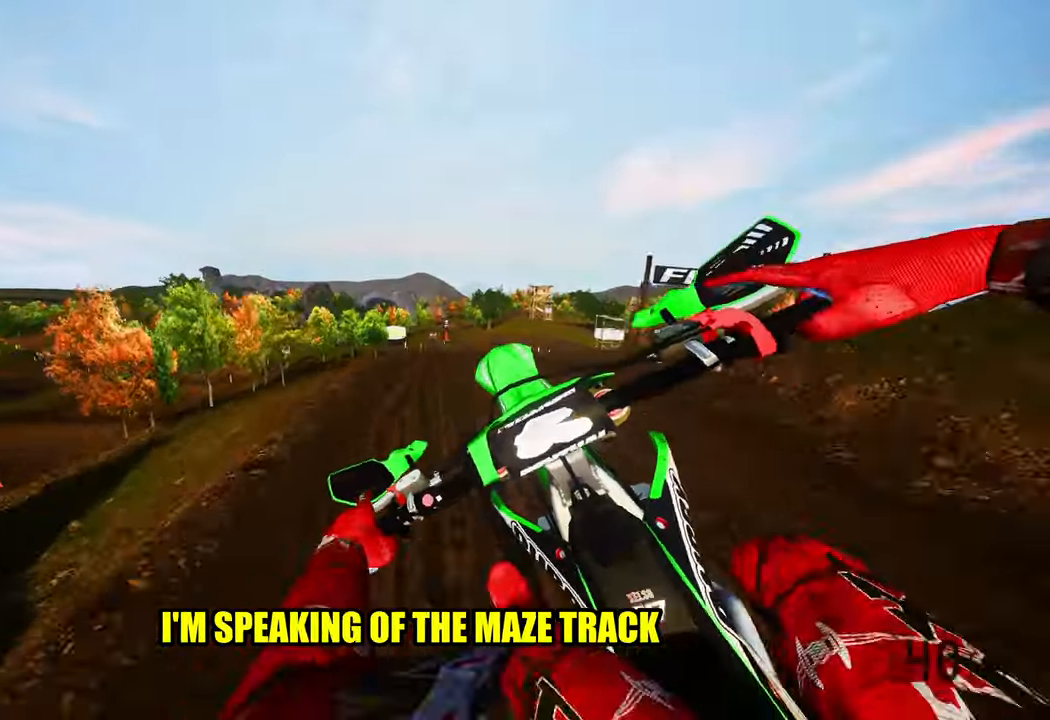
{"buttons": [], "left_stick": "right", "right_stick": "up", "events": [[67, "left_stick", "right"], [167, "R3", "down"], [300, "R3", "up"], [300, "right_stick", "up"]]}
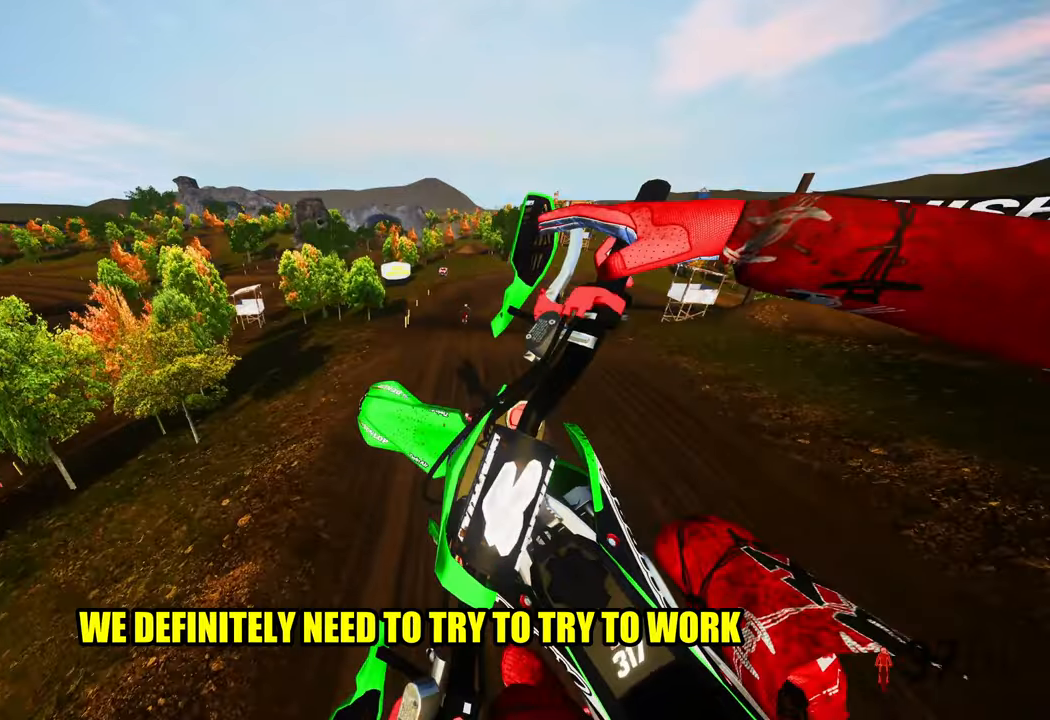
{"buttons": [], "left_stick": "center", "right_stick": "up", "events": [[117, "left_stick", "up-right"], [250, "L3", "down"], [250, "left_stick", "center"], [367, "L3", "up"]]}
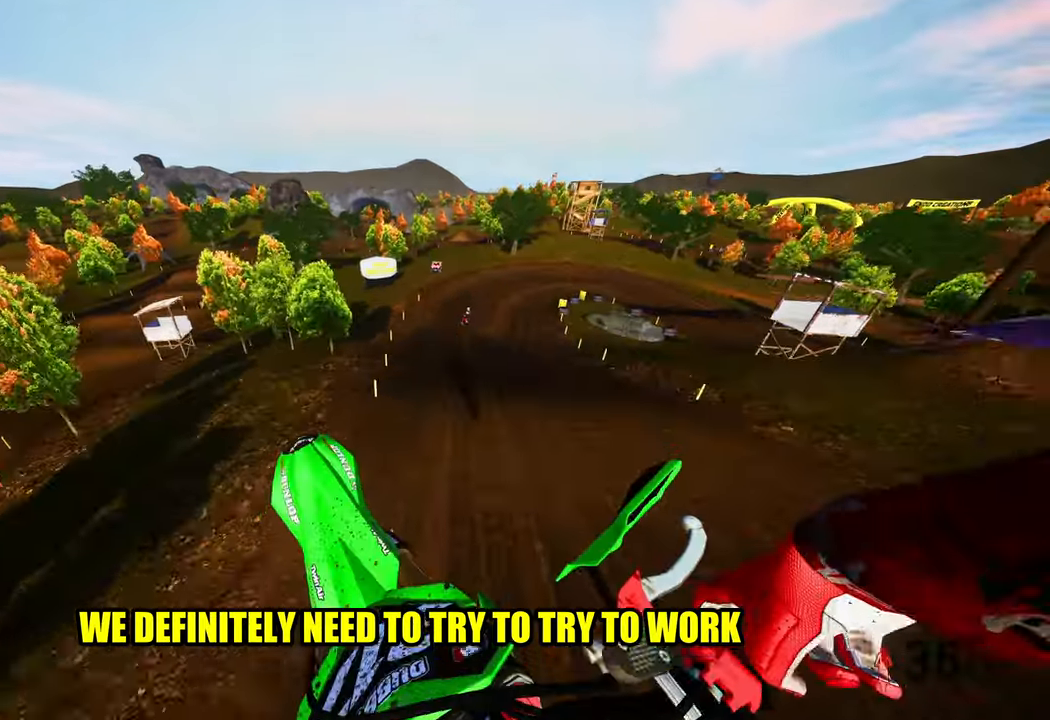
{"buttons": ["R2"], "left_stick": "up", "right_stick": "up", "events": [[234, "R2", "down"], [300, "left_stick", "up-right"], [417, "left_stick", "up"]]}
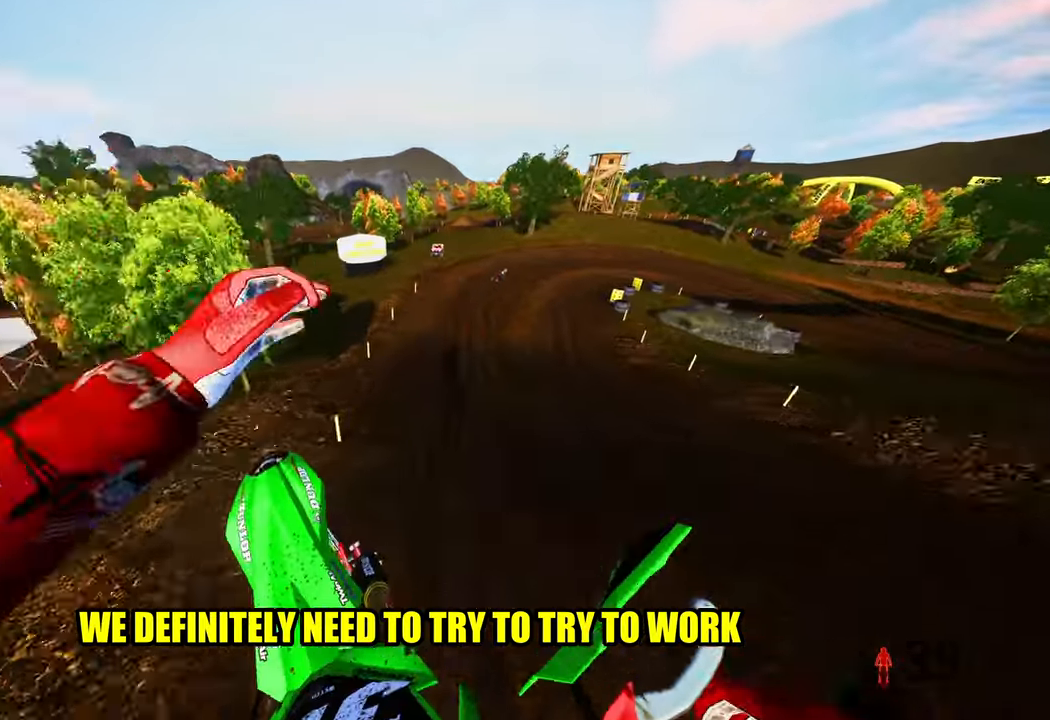
{"buttons": ["R2"], "left_stick": "up", "right_stick": "center", "events": [[250, "right_stick", "center"], [367, "R3", "down"], [500, "R3", "up"]]}
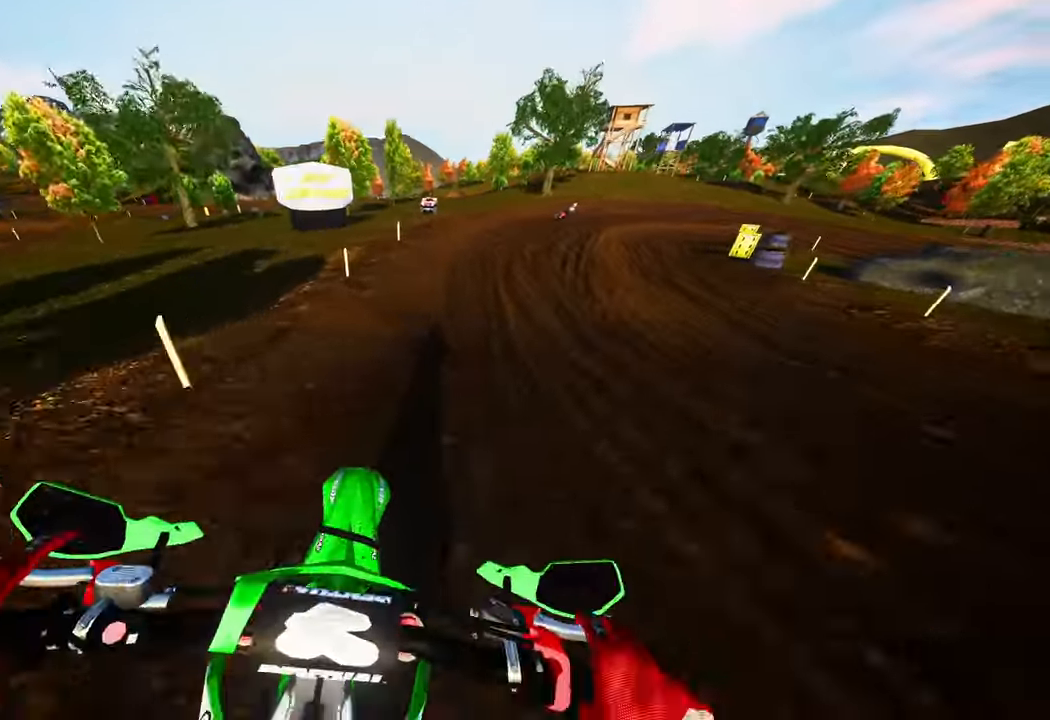
{"buttons": ["R2"], "left_stick": "up-right", "right_stick": "left", "events": [[167, "left_stick", "up-right"], [284, "right_stick", "left"]]}
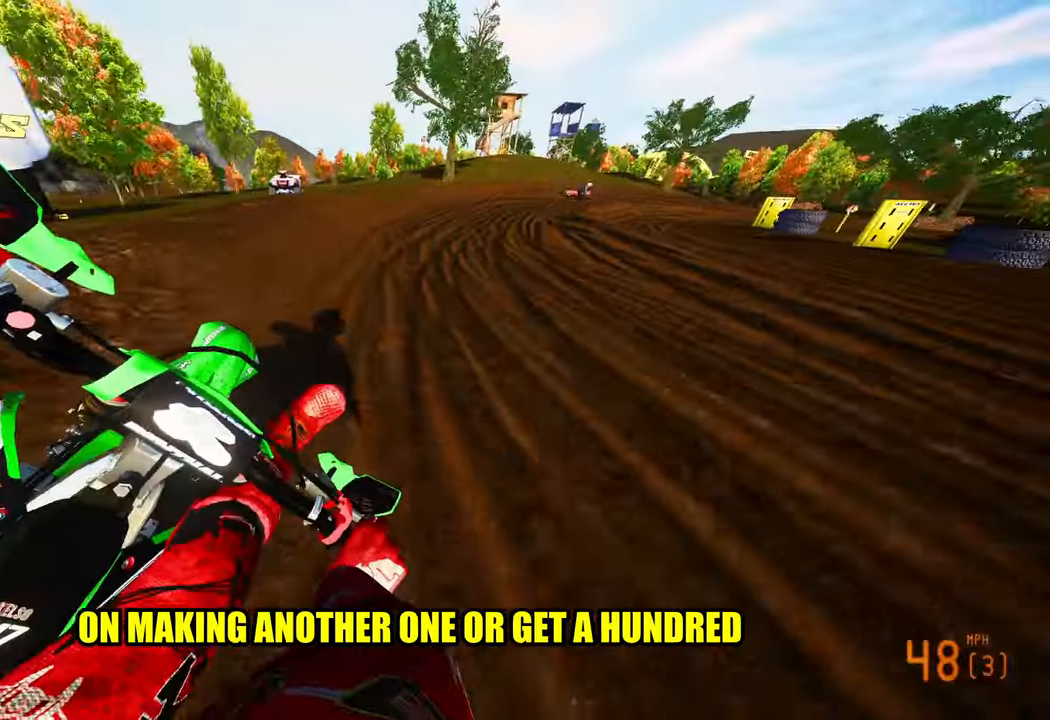
{"buttons": ["R2"], "left_stick": "up-right", "right_stick": "left", "events": []}
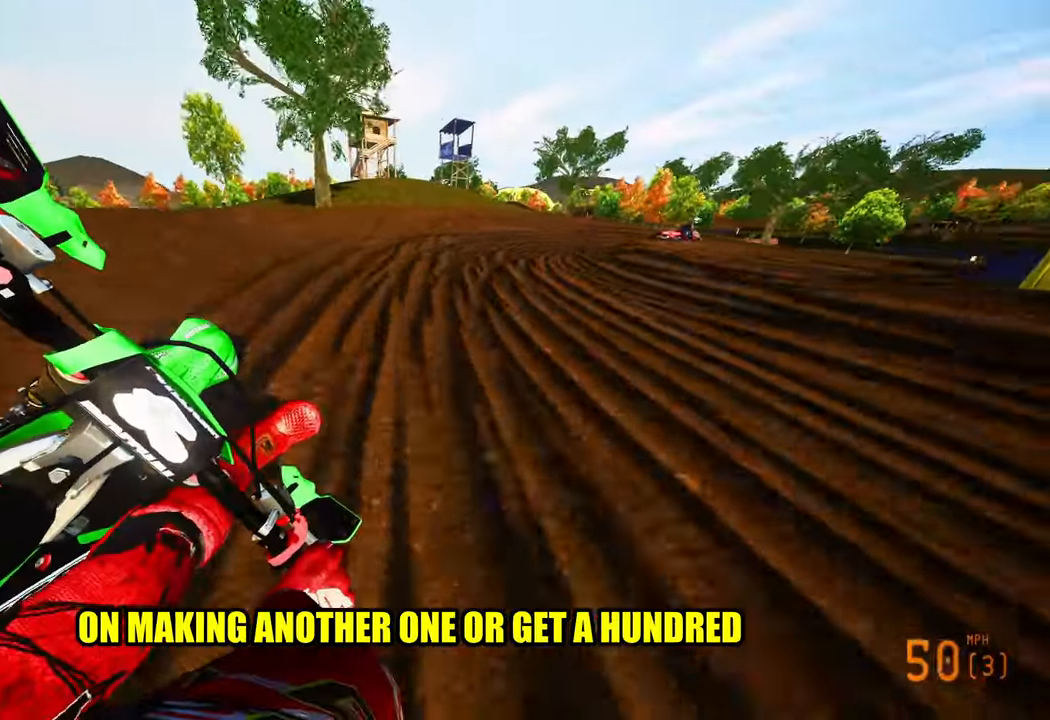
{"buttons": [], "left_stick": "up-right", "right_stick": "down-left", "events": [[184, "right_stick", "down-left"], [200, "R2", "up"]]}
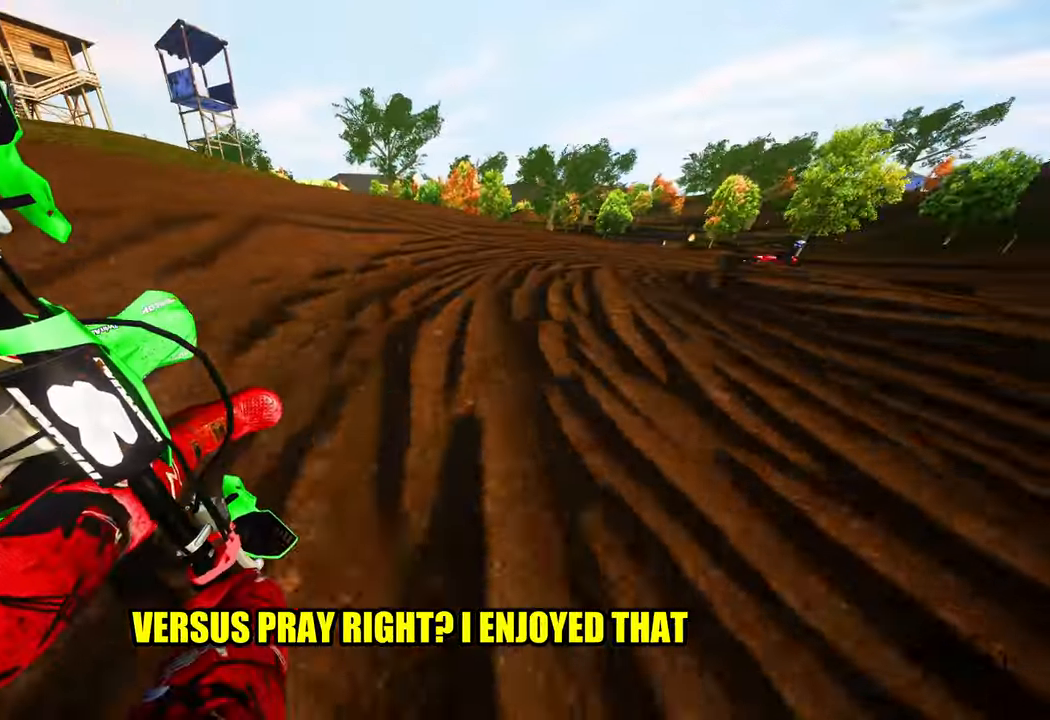
{"buttons": ["R2"], "left_stick": "up-right", "right_stick": "down-left", "events": [[50, "L1", "down"], [167, "L1", "up"], [334, "R2", "down"]]}
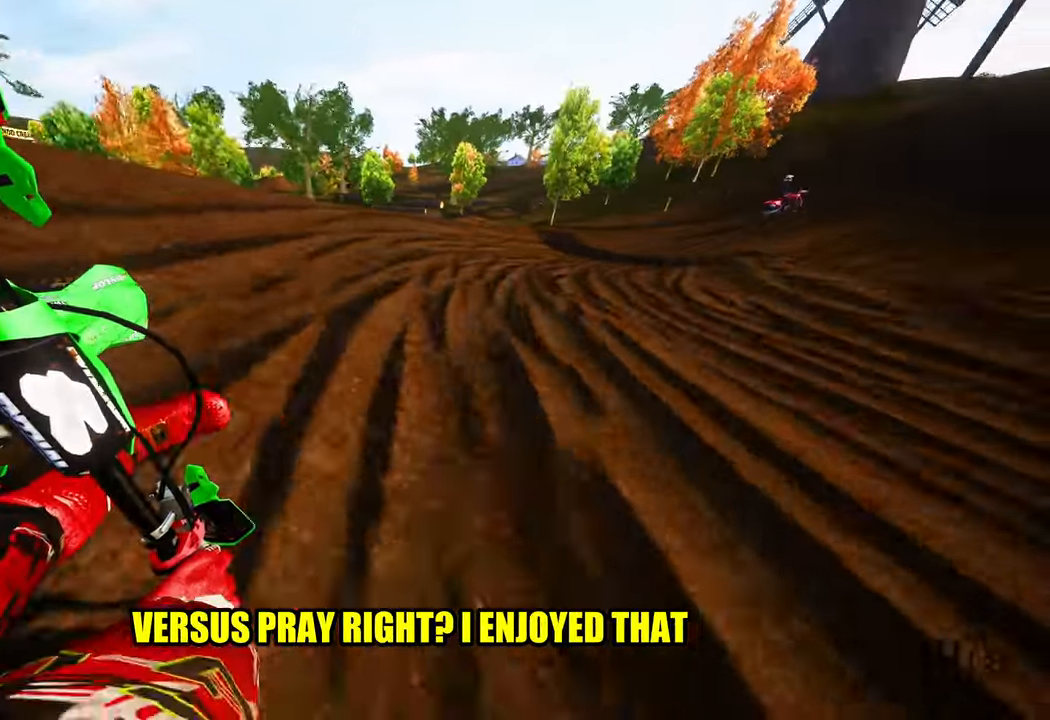
{"buttons": ["R2"], "left_stick": "up-right", "right_stick": "left", "events": [[134, "right_stick", "left"]]}
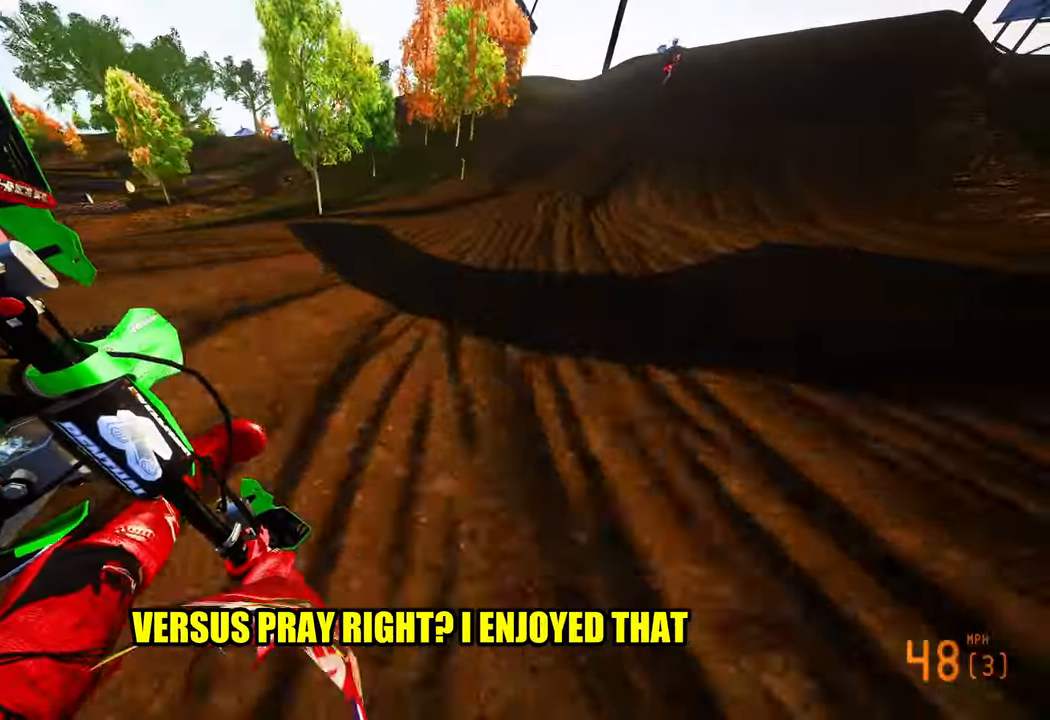
{"buttons": ["R2"], "left_stick": "center", "right_stick": "center", "events": [[184, "right_stick", "center"], [267, "left_stick", "center"], [284, "R3", "down"], [367, "R3", "up"]]}
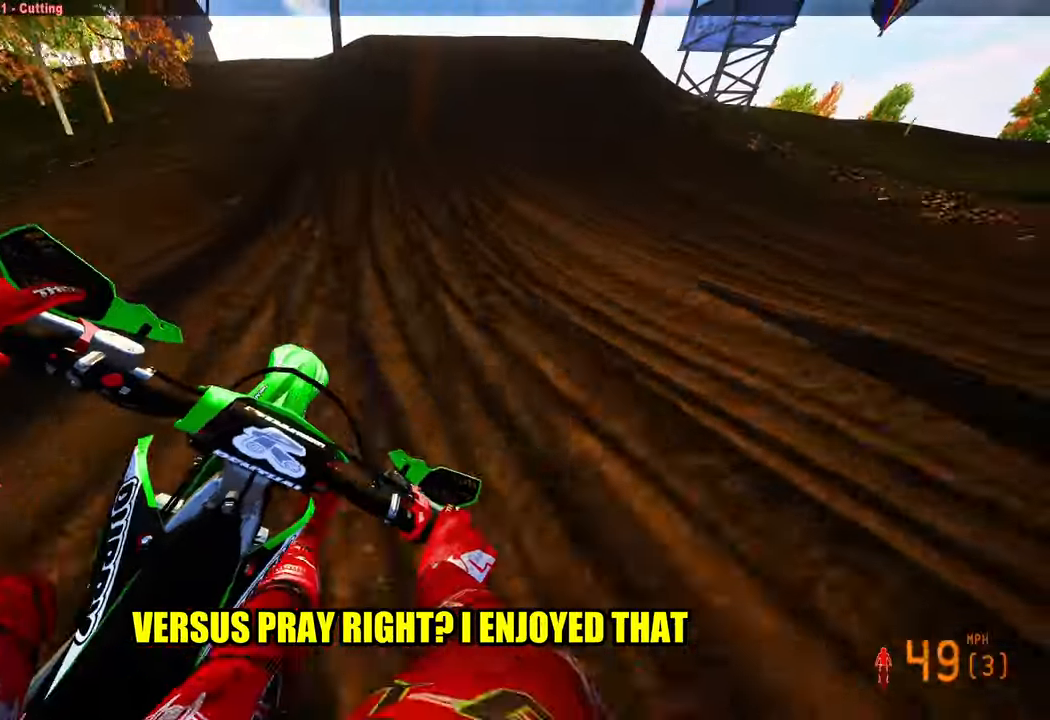
{"buttons": ["R2"], "left_stick": "left", "right_stick": "down-left", "events": [[383, "left_stick", "left"], [450, "right_stick", "down-left"]]}
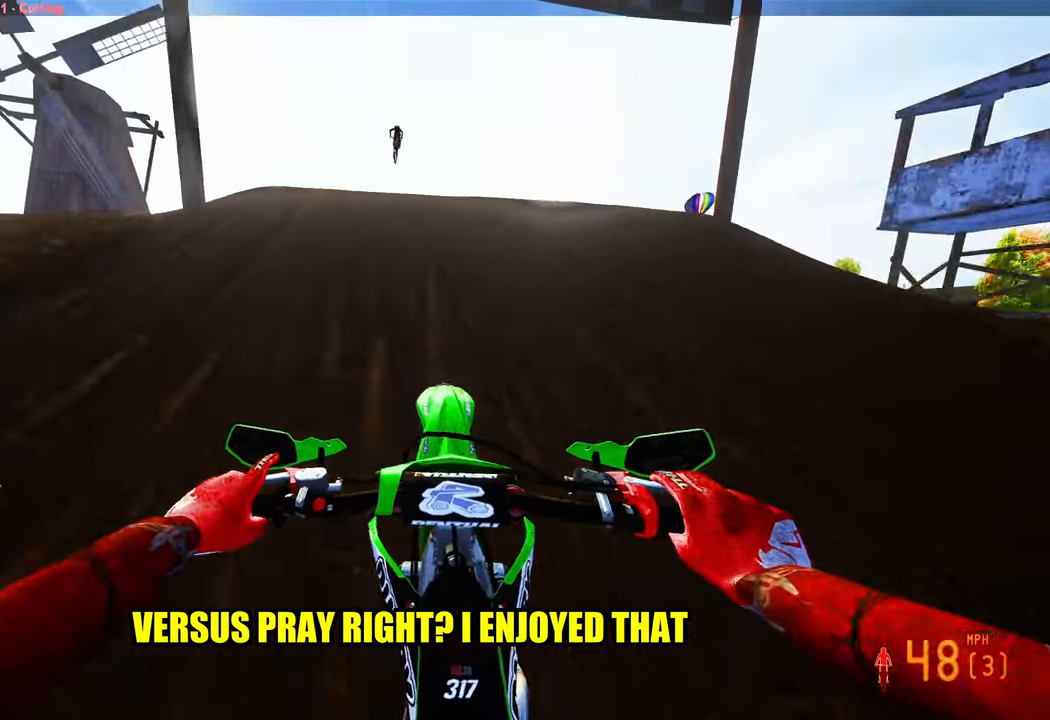
{"buttons": [], "left_stick": "right", "right_stick": "center", "events": [[100, "R3", "down"], [116, "right_stick", "down"], [233, "R3", "up"], [233, "right_stick", "down-right"], [300, "left_stick", "center"], [316, "R2", "up"], [350, "right_stick", "center"], [366, "left_stick", "right"]]}